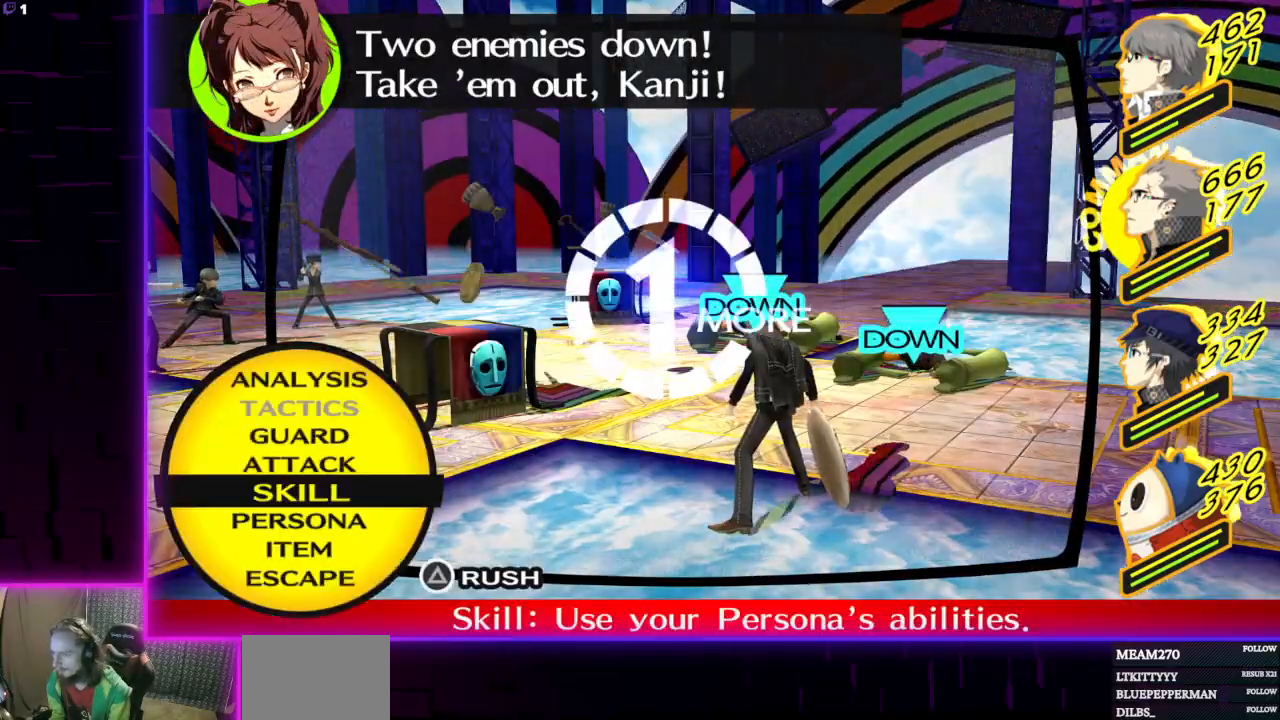
Gameplay with a controller (Xbox layout); each line is a JSON object with the inputs held at the frame after it. "events" lists button and stick changes between this image and that frame as [ms after this image, input, new state], when the widget could be followed in between.
{"buttons": ["L1"], "left_stick": "center", "right_stick": "center", "events": [[400, "L1", "down"]]}
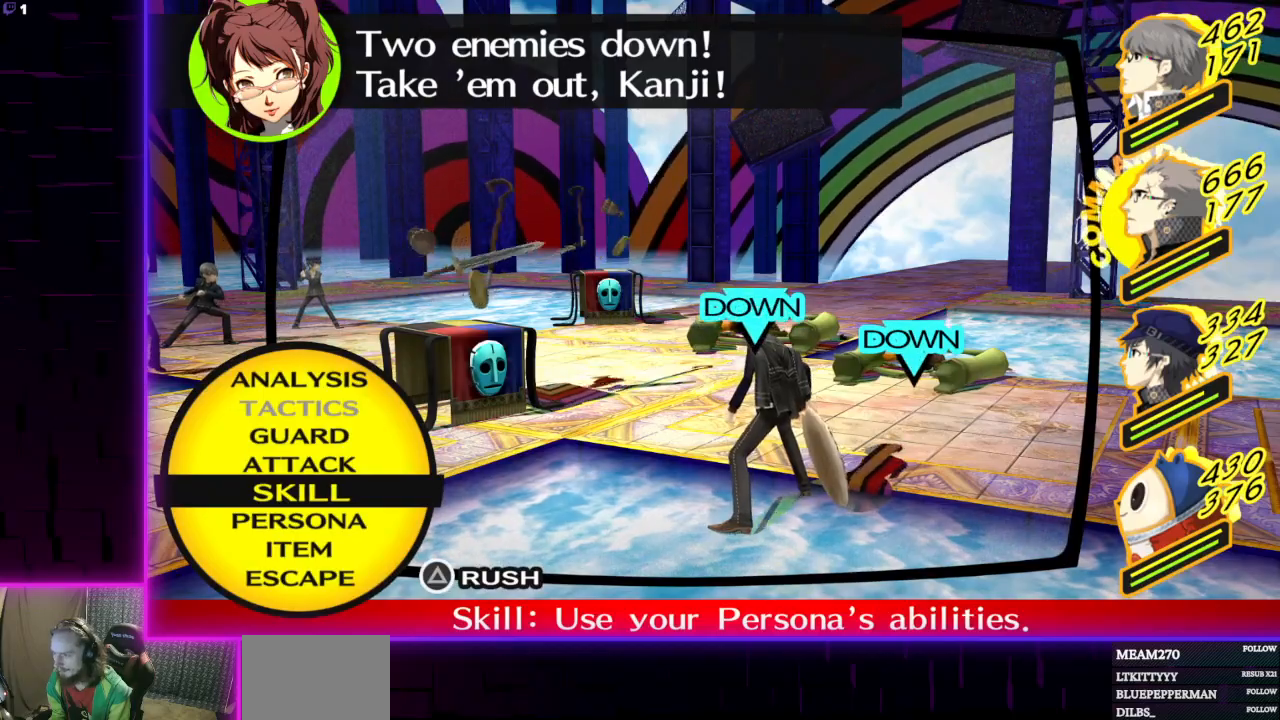
{"buttons": ["A"], "left_stick": "center", "right_stick": "center", "events": [[67, "L1", "up"], [401, "A", "down"]]}
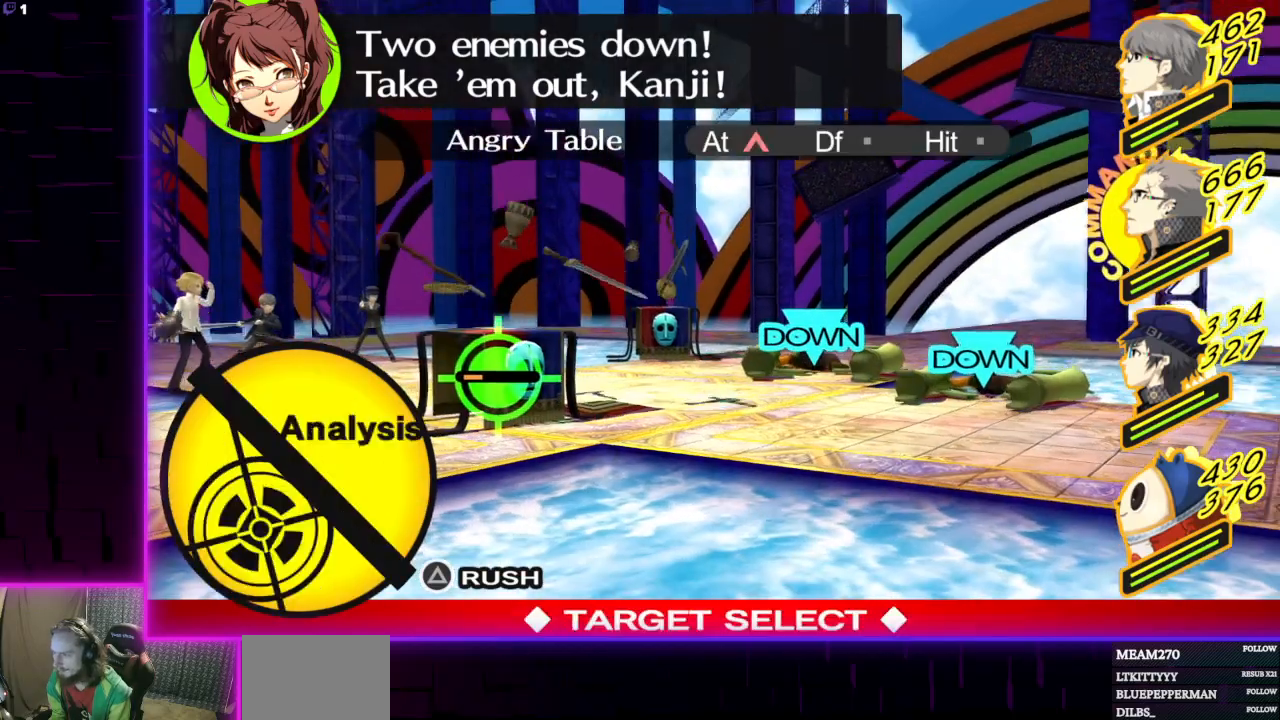
{"buttons": [], "left_stick": "center", "right_stick": "center", "events": [[67, "A", "up"]]}
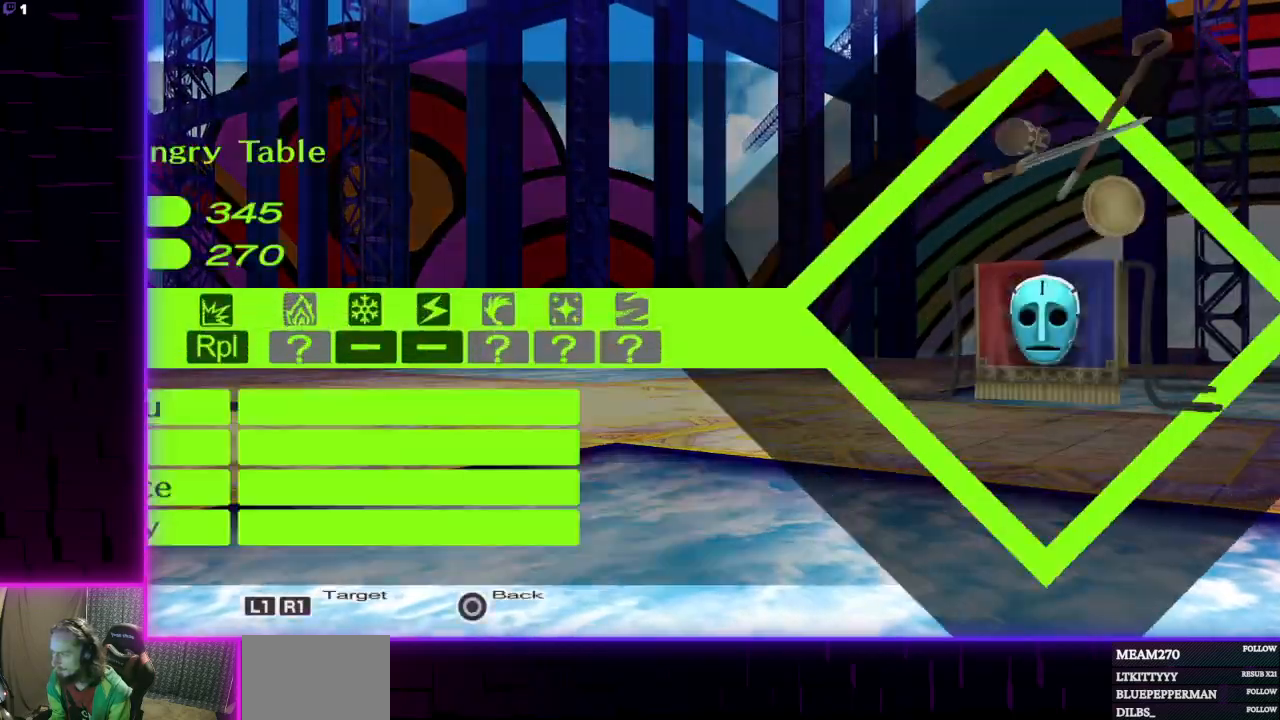
{"buttons": [], "left_stick": "center", "right_stick": "center", "events": []}
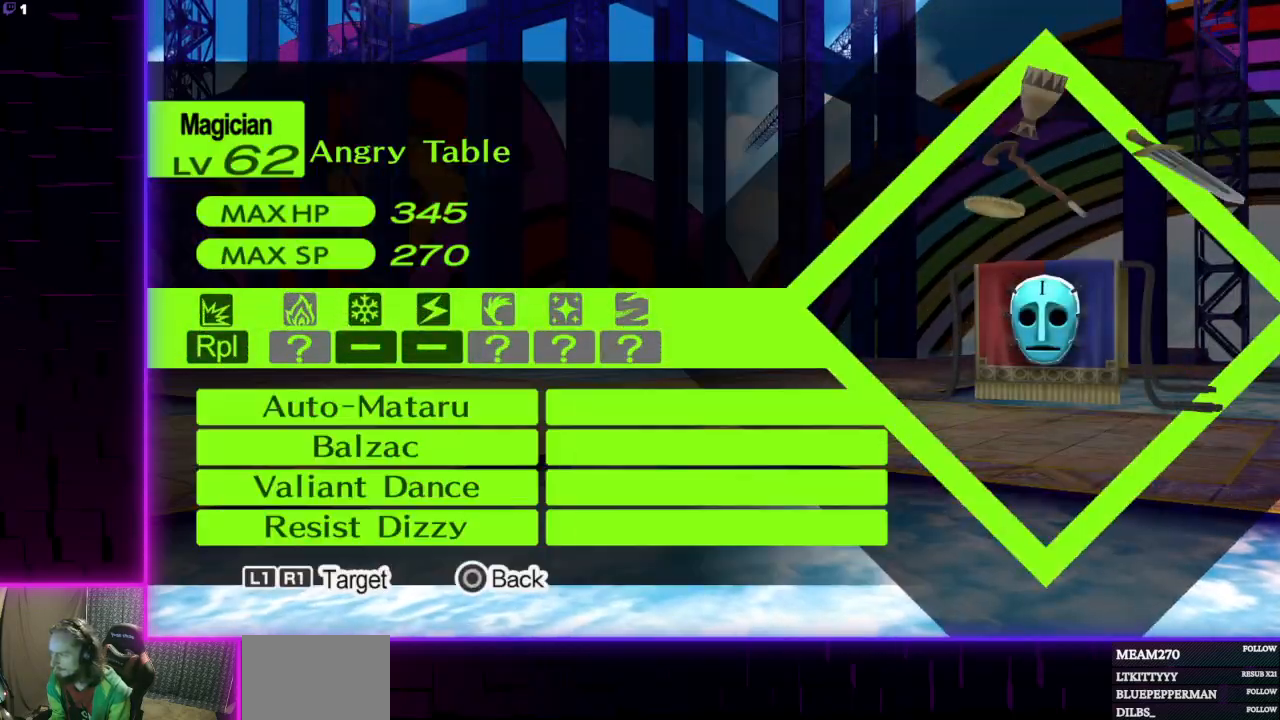
{"buttons": [], "left_stick": "center", "right_stick": "center", "events": [[267, "B", "down"], [400, "B", "up"]]}
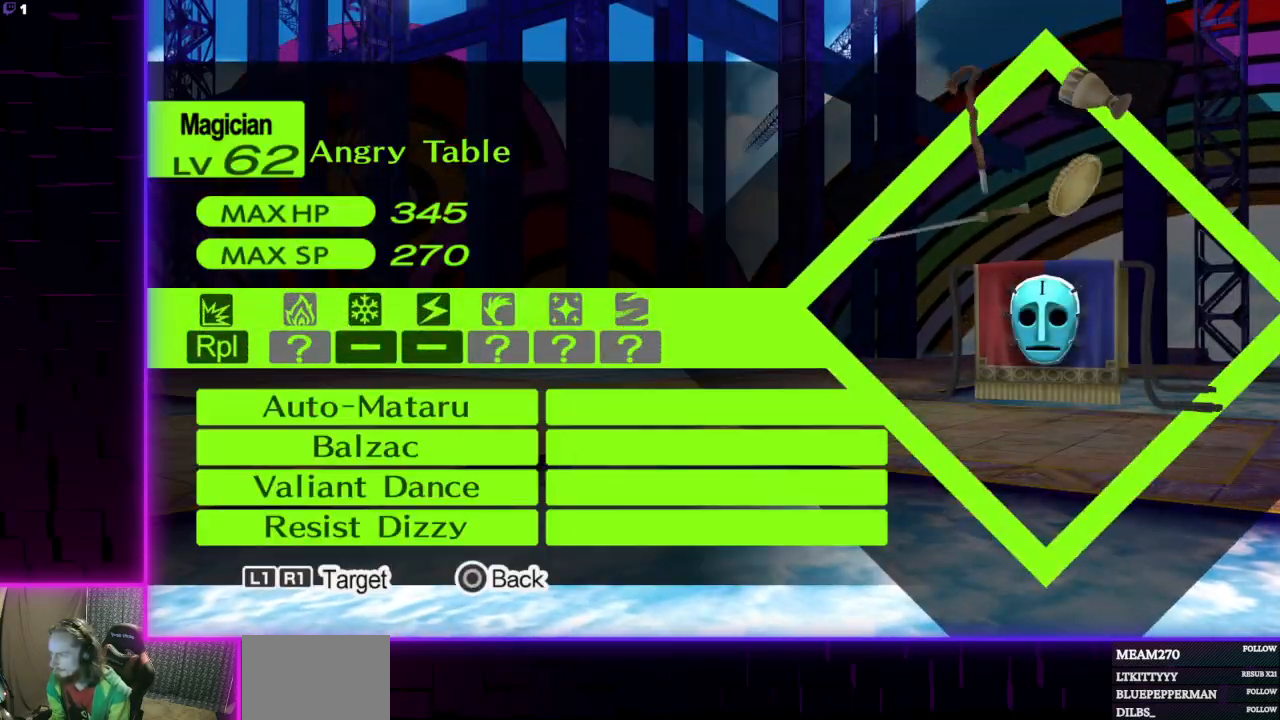
{"buttons": [], "left_stick": "center", "right_stick": "center", "events": [[67, "A", "down"], [201, "A", "up"], [334, "A", "down"], [434, "A", "up"]]}
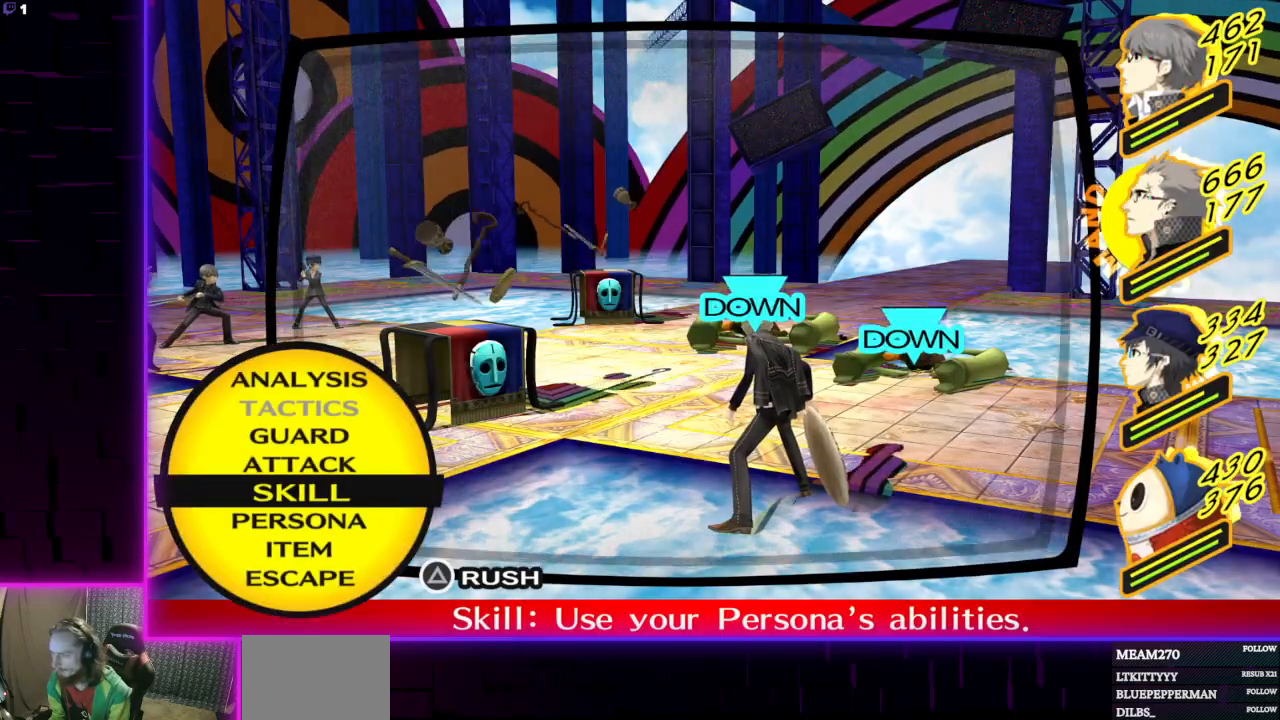
{"buttons": [], "left_stick": "center", "right_stick": "center", "events": []}
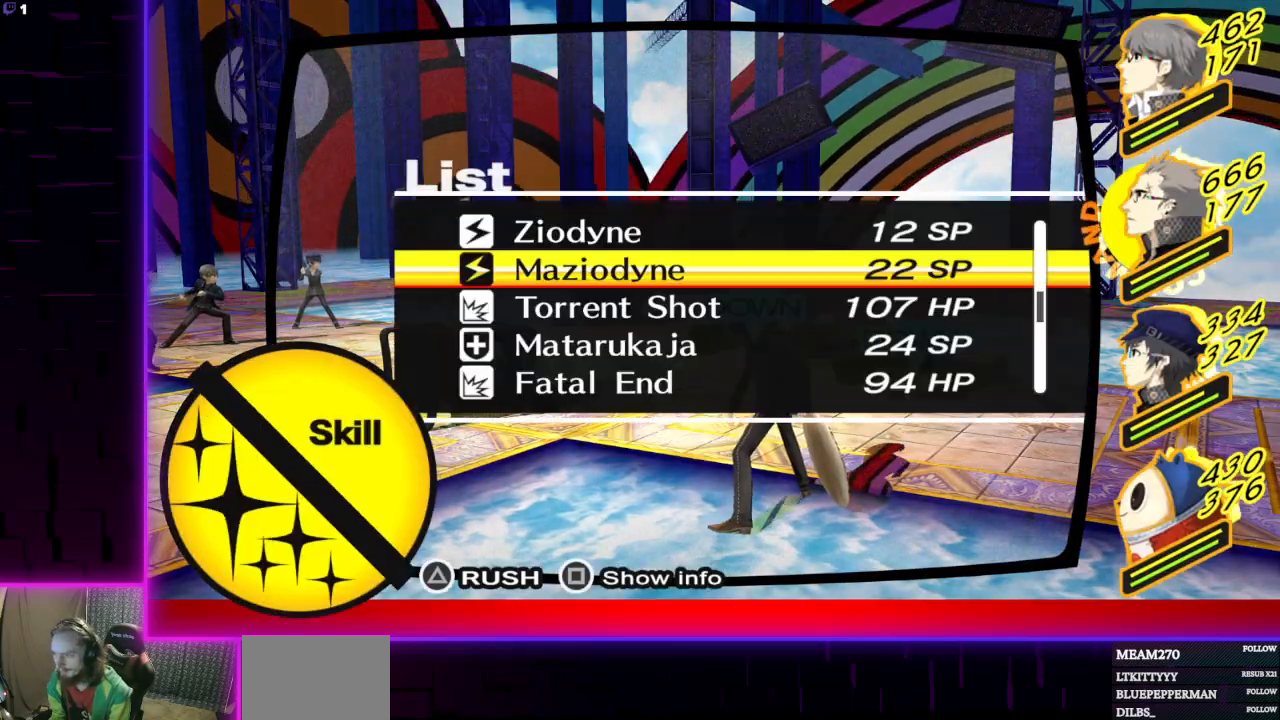
{"buttons": [], "left_stick": "center", "right_stick": "center", "events": []}
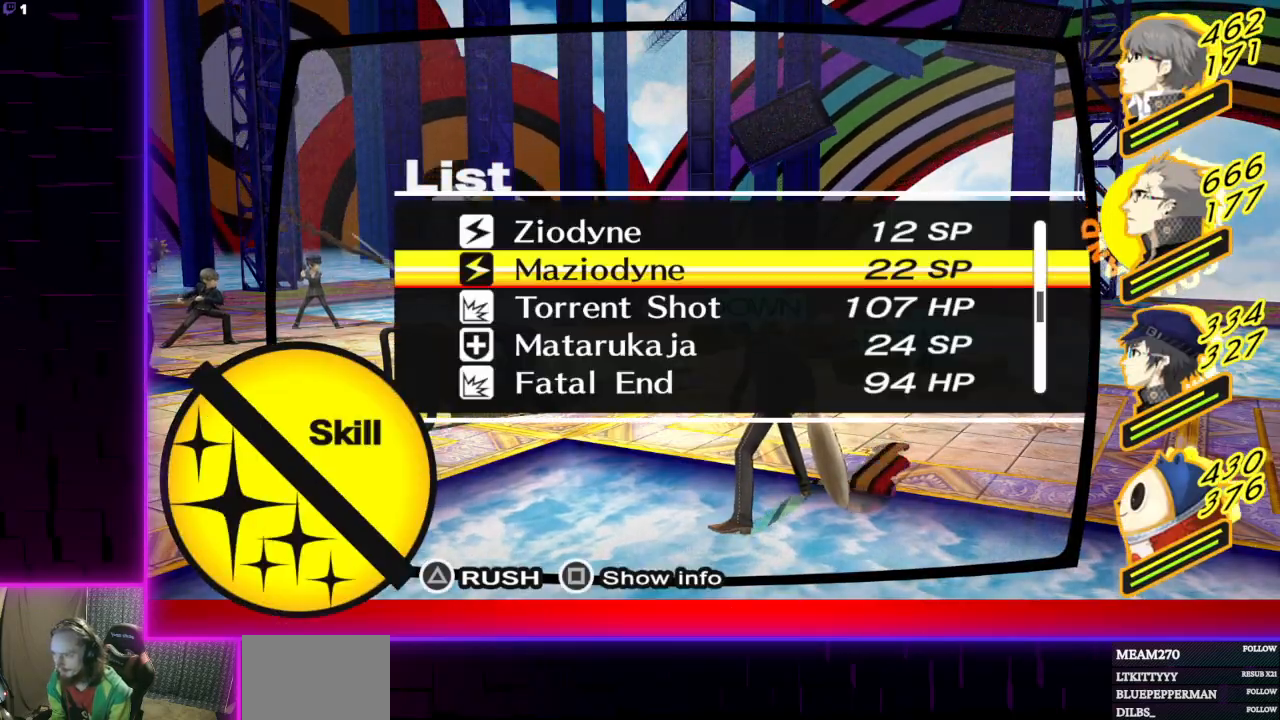
{"buttons": [], "left_stick": "center", "right_stick": "center", "events": [[334, "A", "down"], [467, "A", "up"]]}
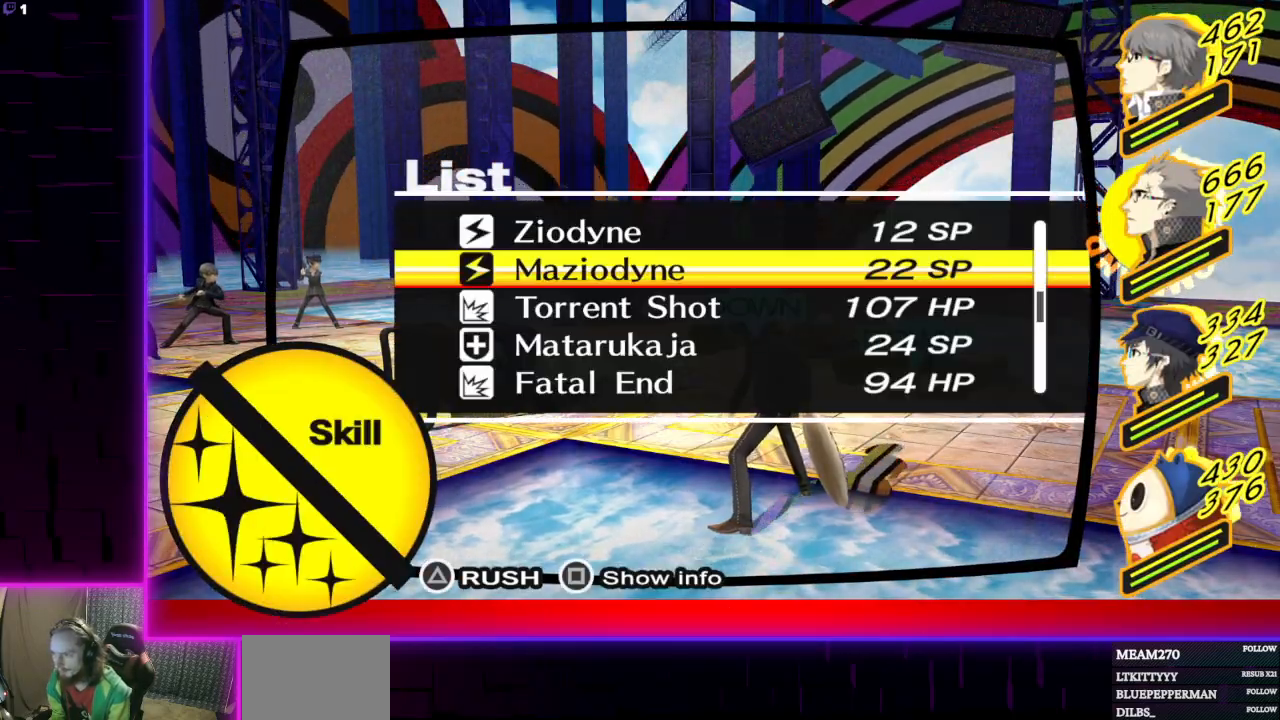
{"buttons": [], "left_stick": "center", "right_stick": "center", "events": []}
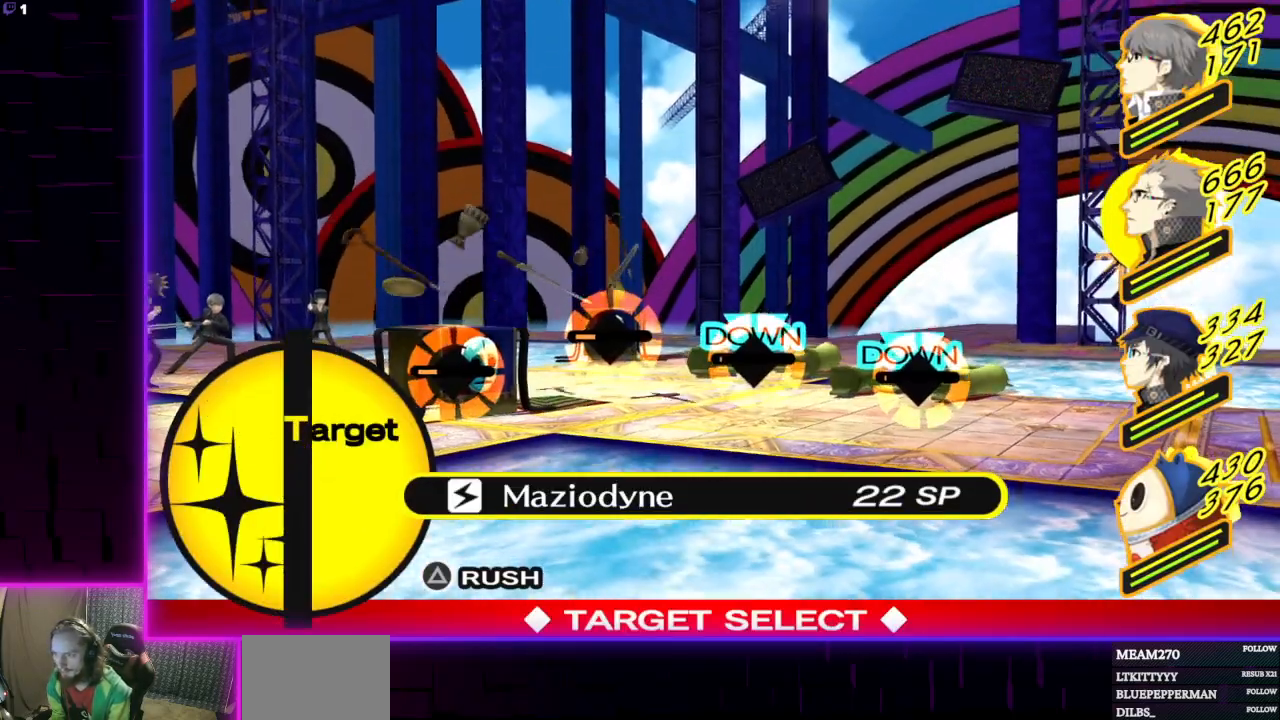
{"buttons": ["A"], "left_stick": "center", "right_stick": "center", "events": [[400, "A", "down"]]}
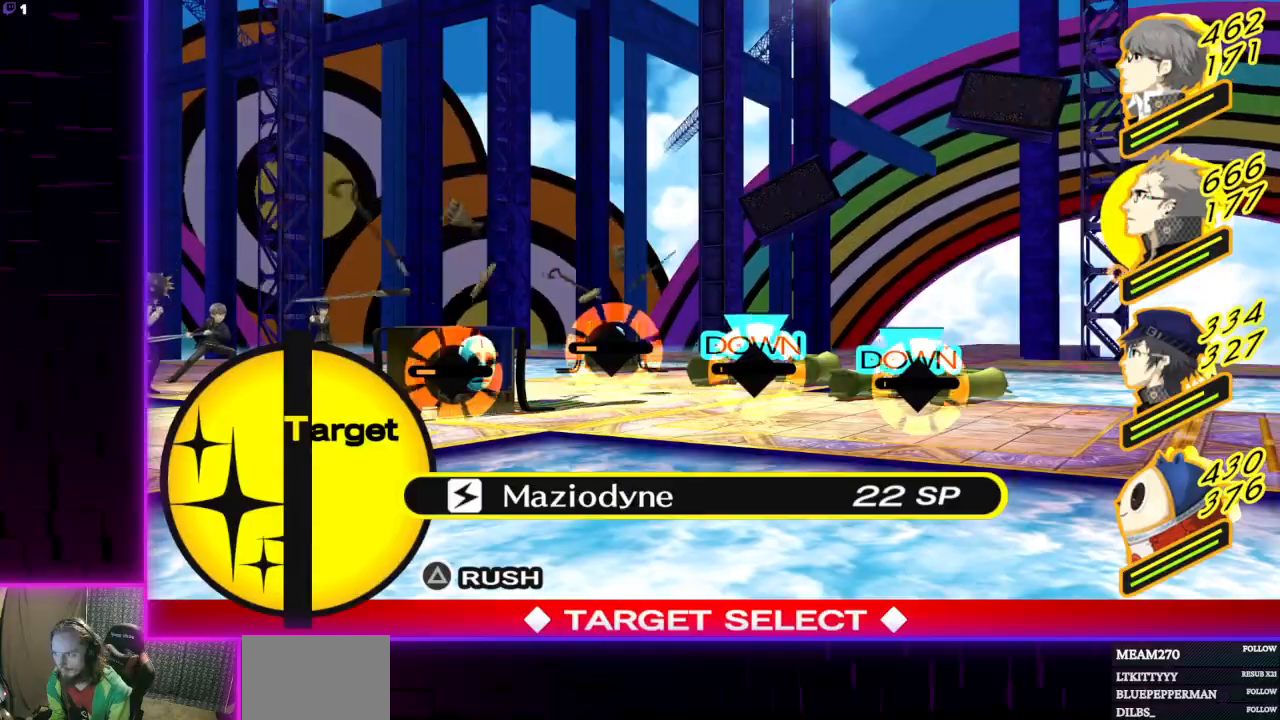
{"buttons": [], "left_stick": "center", "right_stick": "center", "events": [[101, "A", "up"]]}